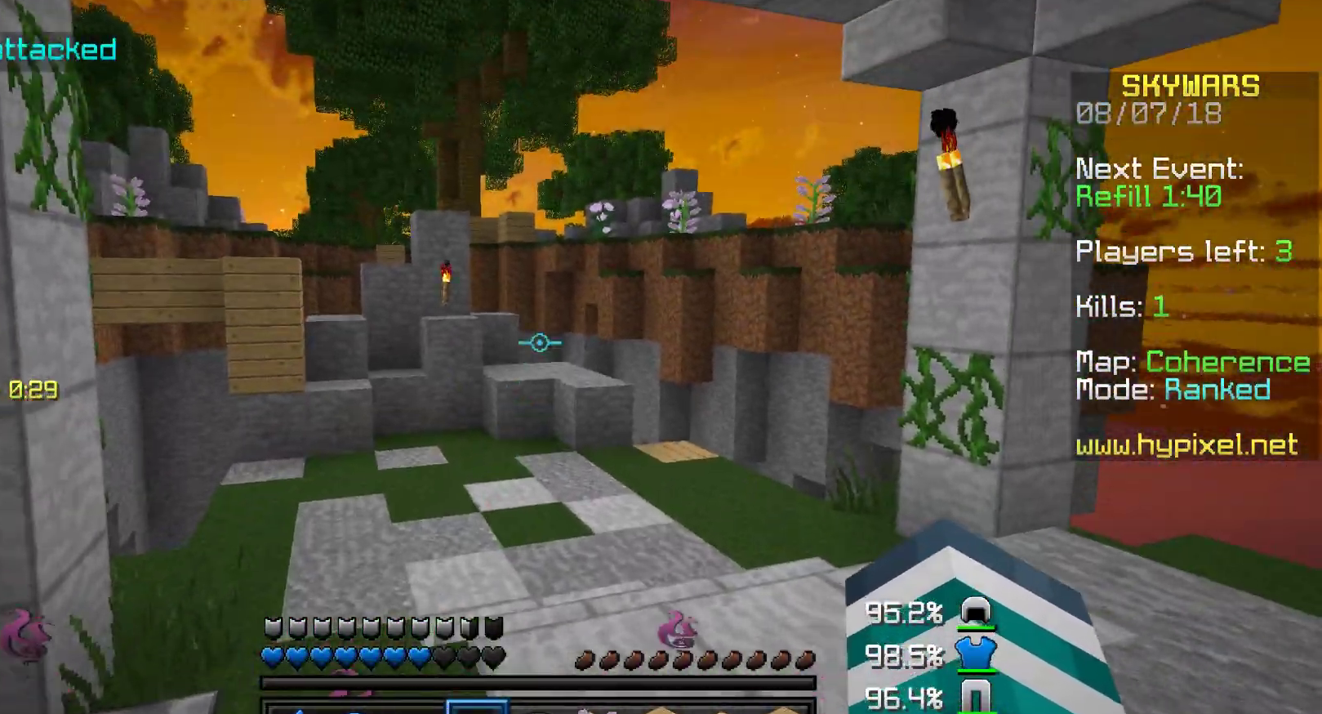
Gameplay with keyboard and mouse; each line is a JSON object with the keys and mouse buttons held at the frame after it. "events" lists presses ("down") and releases ("up") of "a", "d", "s", "w", "mouse_left" and "mouse_right" between this image and that frame as [ms after this image, input, new state], when the widget could be followed in between. "mouse_left", "mouse_right" = the "left", "right" buttons of the "mouse" list. No other keys are recorded. Fast repeated clicks can show as one long hold. Mouse movement is not recorded.
{"keys": ["w"], "mouse": [], "events": [[367, "w", "down"]]}
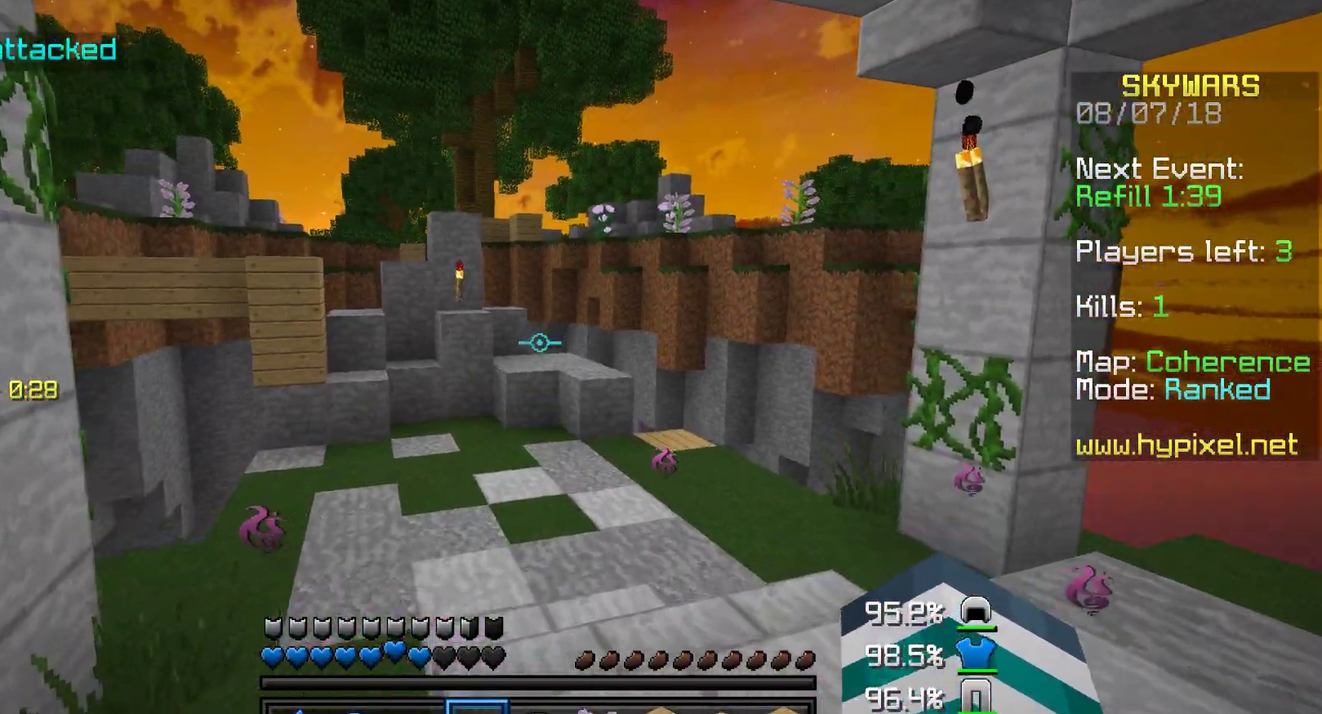
{"keys": ["w"], "mouse": [], "events": []}
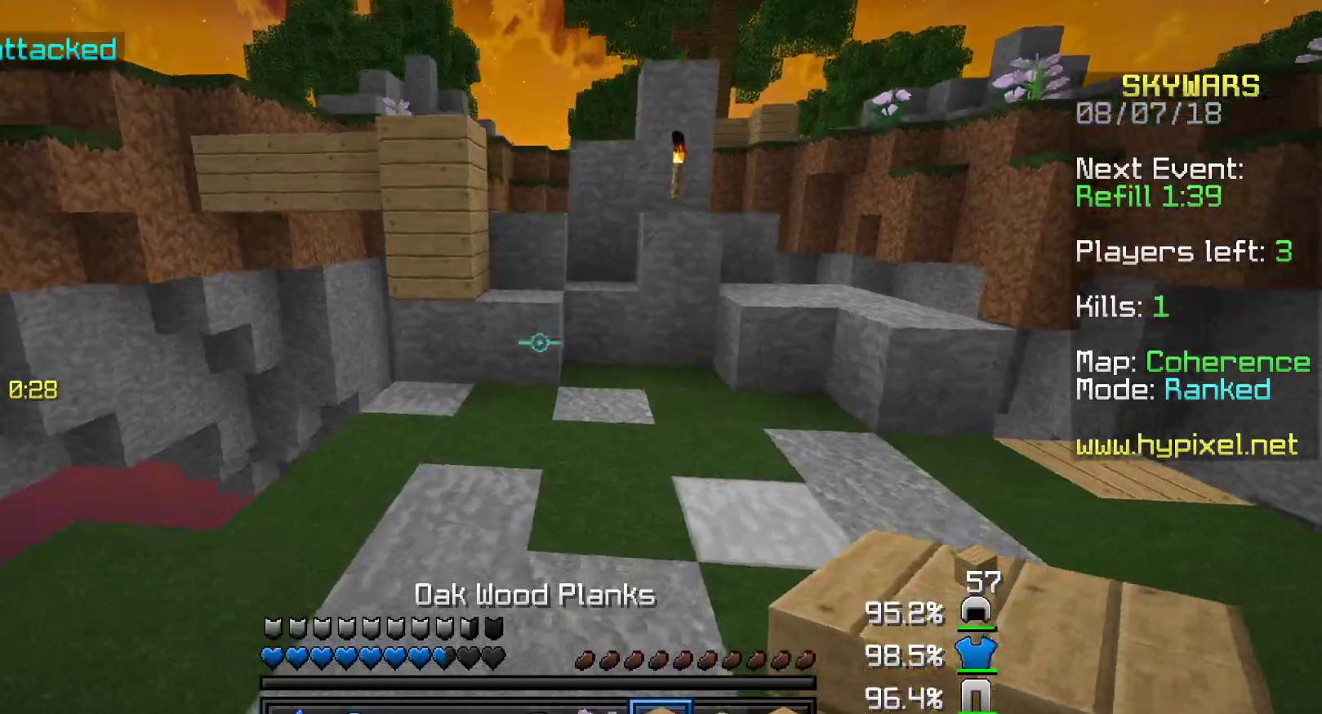
{"keys": ["d", "w"], "mouse": [], "events": [[283, "mouse_right", "down"], [367, "mouse_right", "up"], [467, "d", "down"]]}
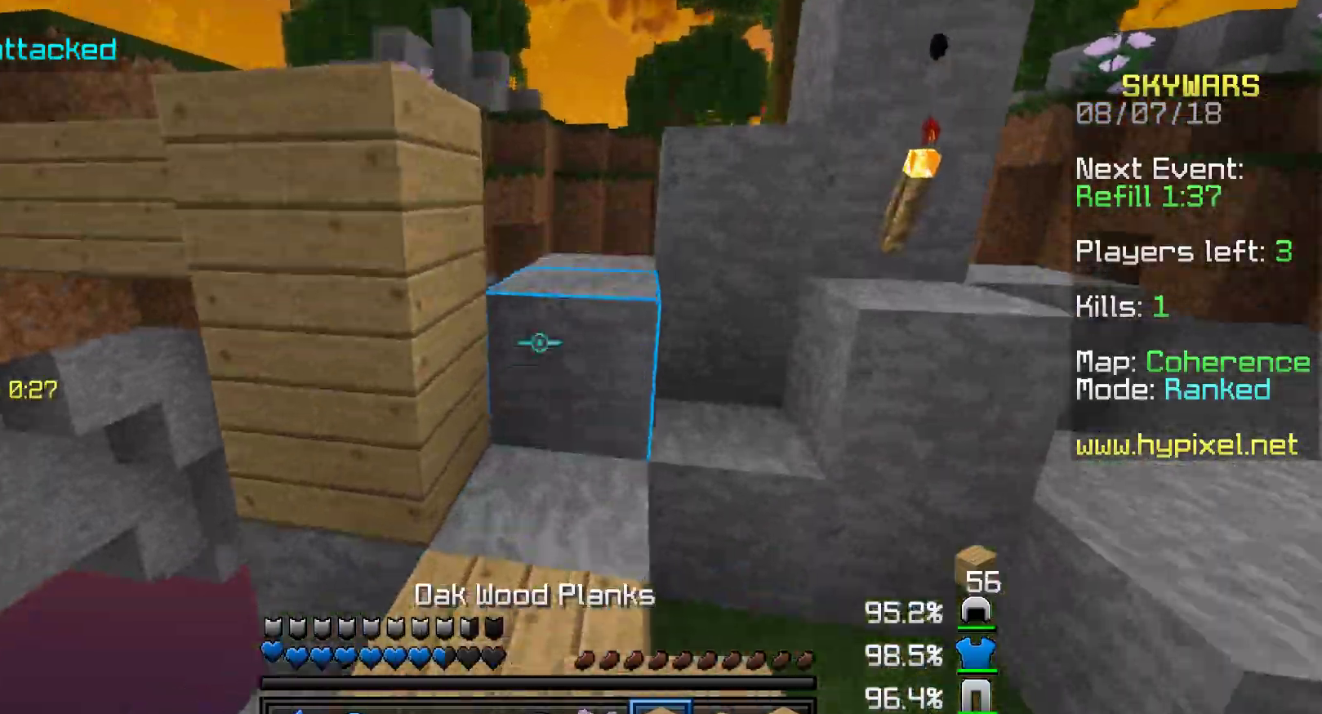
{"keys": ["w"], "mouse": [], "events": [[117, "d", "up"]]}
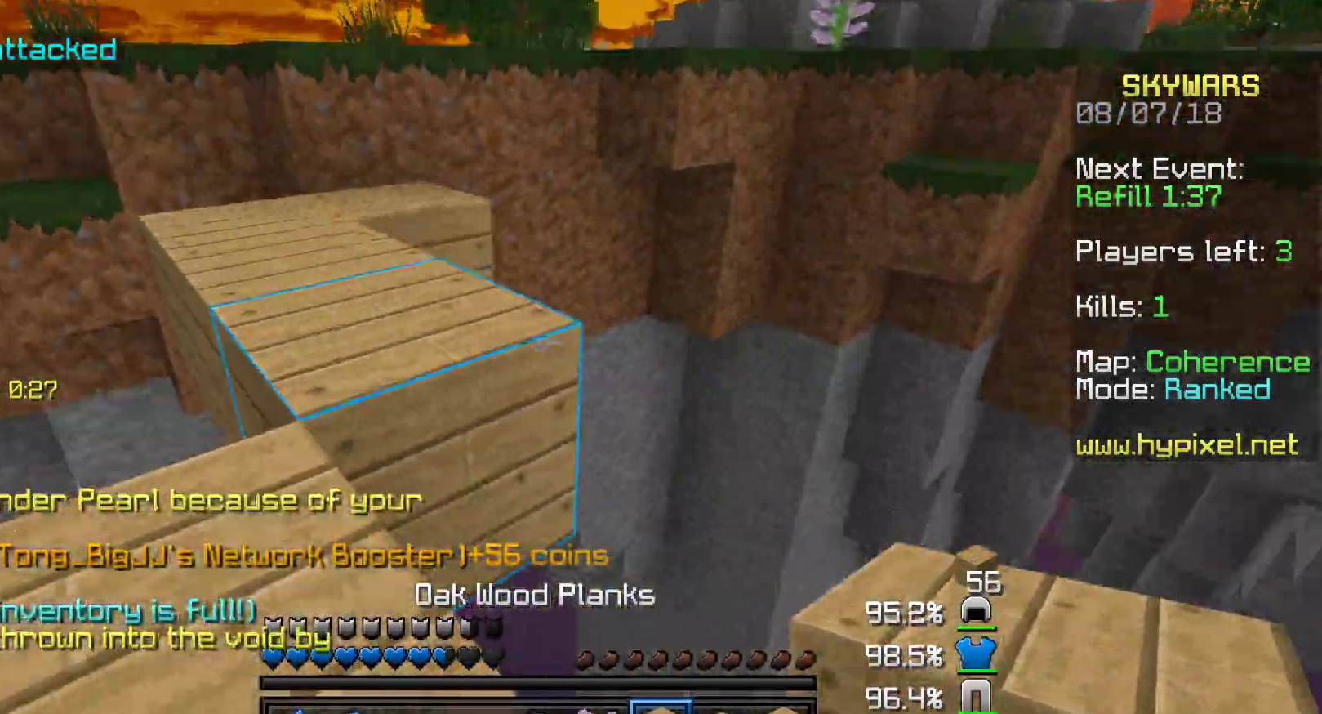
{"keys": ["d"], "mouse": ["left"], "events": [[17, "w", "up"], [83, "w", "down"], [317, "mouse_left", "down"], [367, "d", "down"], [367, "mouse_left", "up"], [417, "mouse_left", "down"], [417, "w", "up"]]}
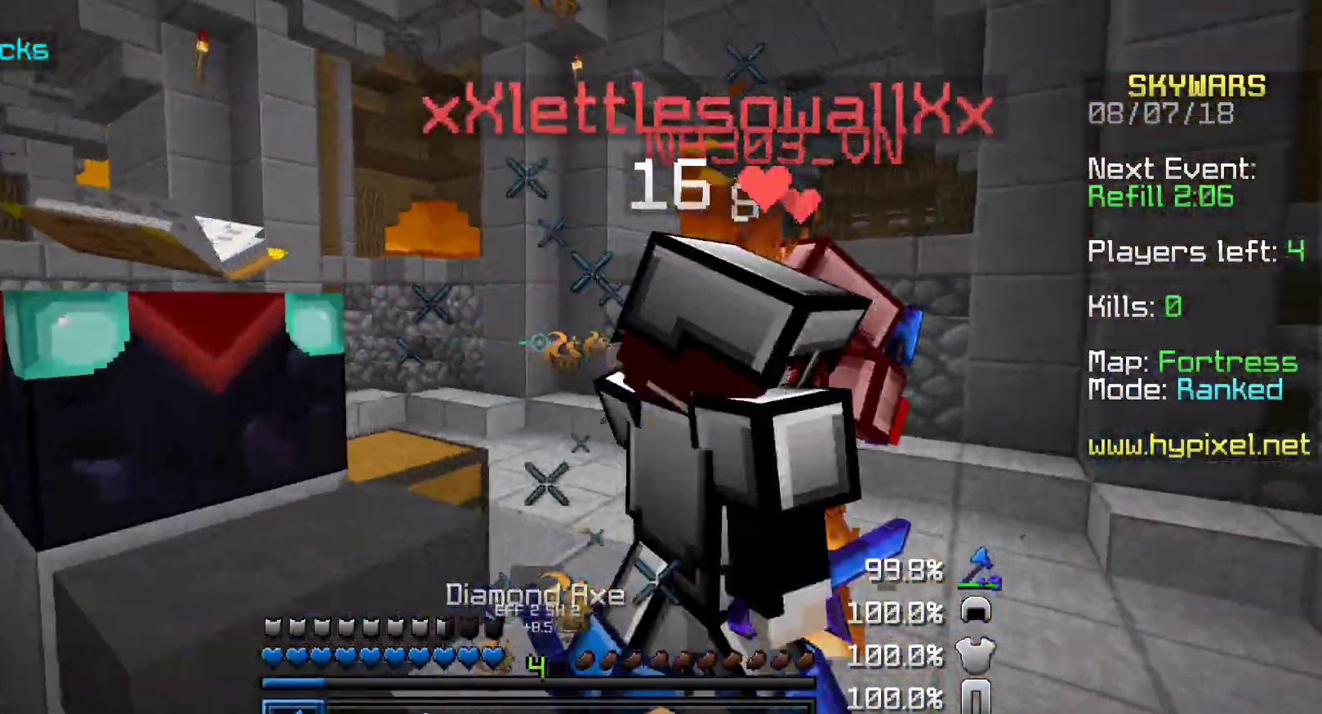
{"keys": ["a", "d"], "mouse": ["left"], "events": [[67, "mouse_left", "up"], [67, "w", "down"], [100, "mouse_left", "down"], [217, "mouse_left", "up"], [217, "w", "up"], [267, "mouse_left", "down"], [350, "d", "up"], [367, "a", "down"], [367, "mouse_left", "up"], [433, "a", "up"], [467, "a", "down"], [467, "d", "down"], [467, "mouse_left", "down"]]}
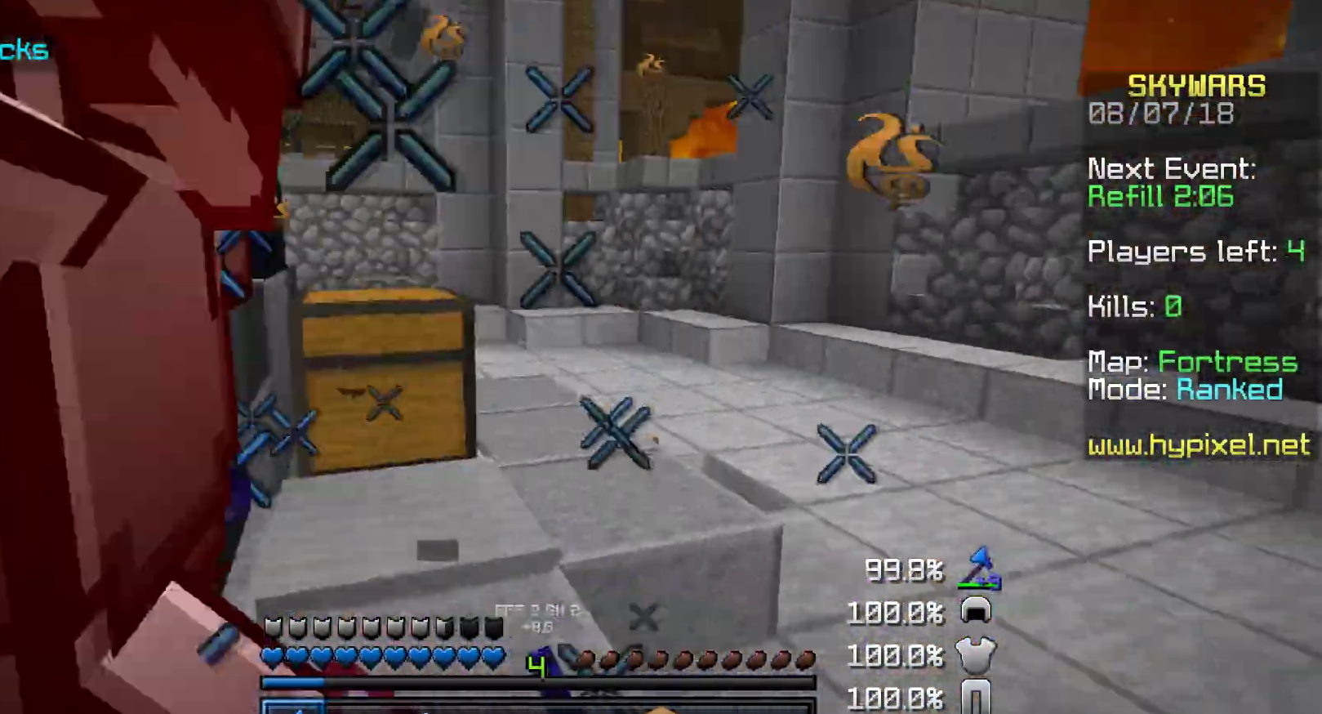
{"keys": ["a", "w"], "mouse": [], "events": [[17, "d", "up"], [67, "mouse_left", "up"], [117, "mouse_left", "down"], [150, "mouse_left", "up"], [267, "mouse_left", "down"], [317, "mouse_left", "up"], [317, "w", "down"], [367, "mouse_left", "down"], [500, "mouse_left", "up"]]}
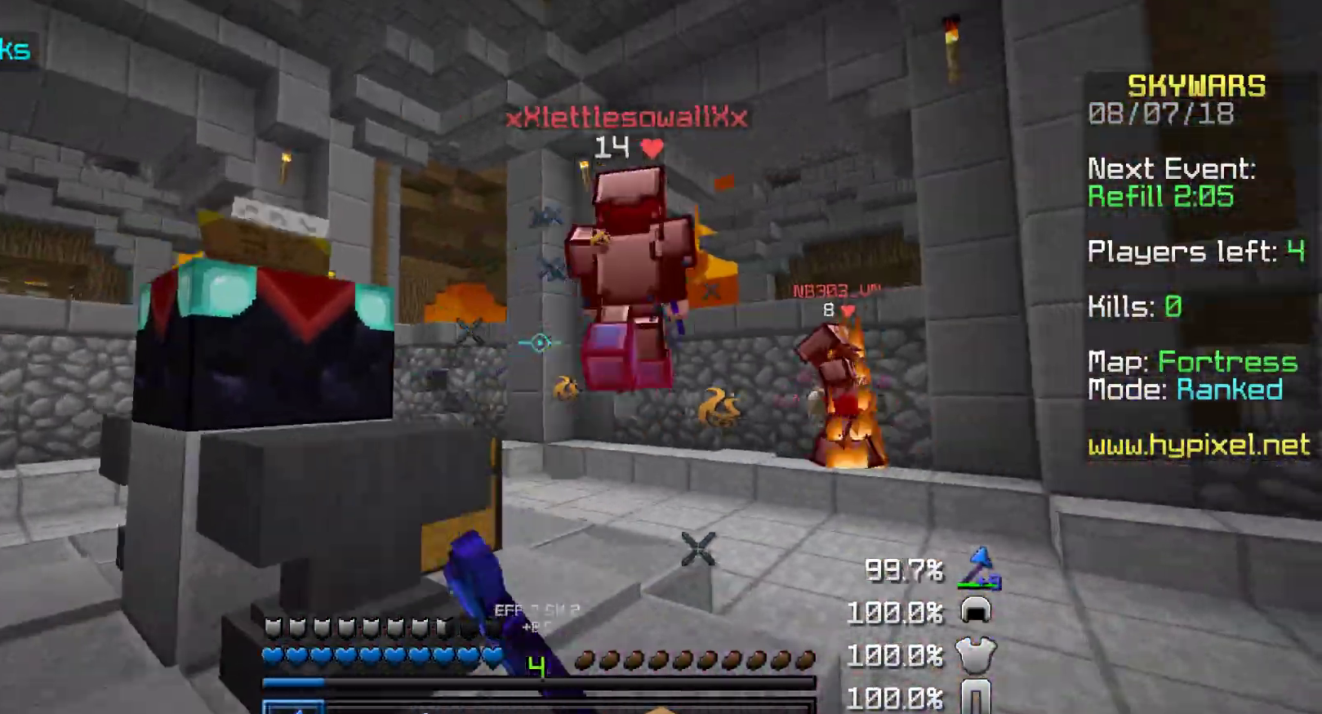
{"keys": ["w"], "mouse": [], "events": [[117, "mouse_left", "down"], [167, "a", "up"], [167, "d", "down"], [167, "mouse_left", "up"], [267, "mouse_left", "down"], [367, "mouse_left", "up"], [467, "d", "up"]]}
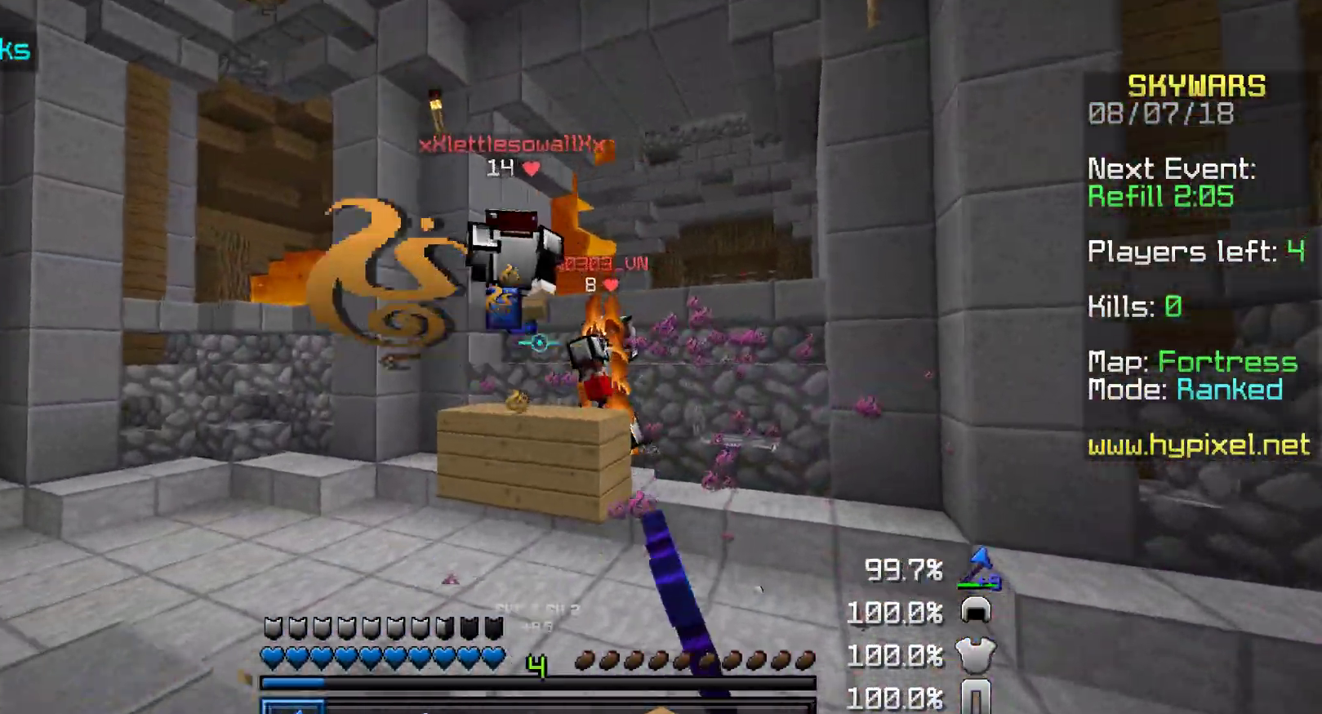
{"keys": ["d", "w"], "mouse": ["left"], "events": [[67, "mouse_left", "down"], [150, "d", "down"], [150, "mouse_left", "up"], [267, "mouse_left", "down"], [317, "mouse_left", "up"], [483, "mouse_left", "down"]]}
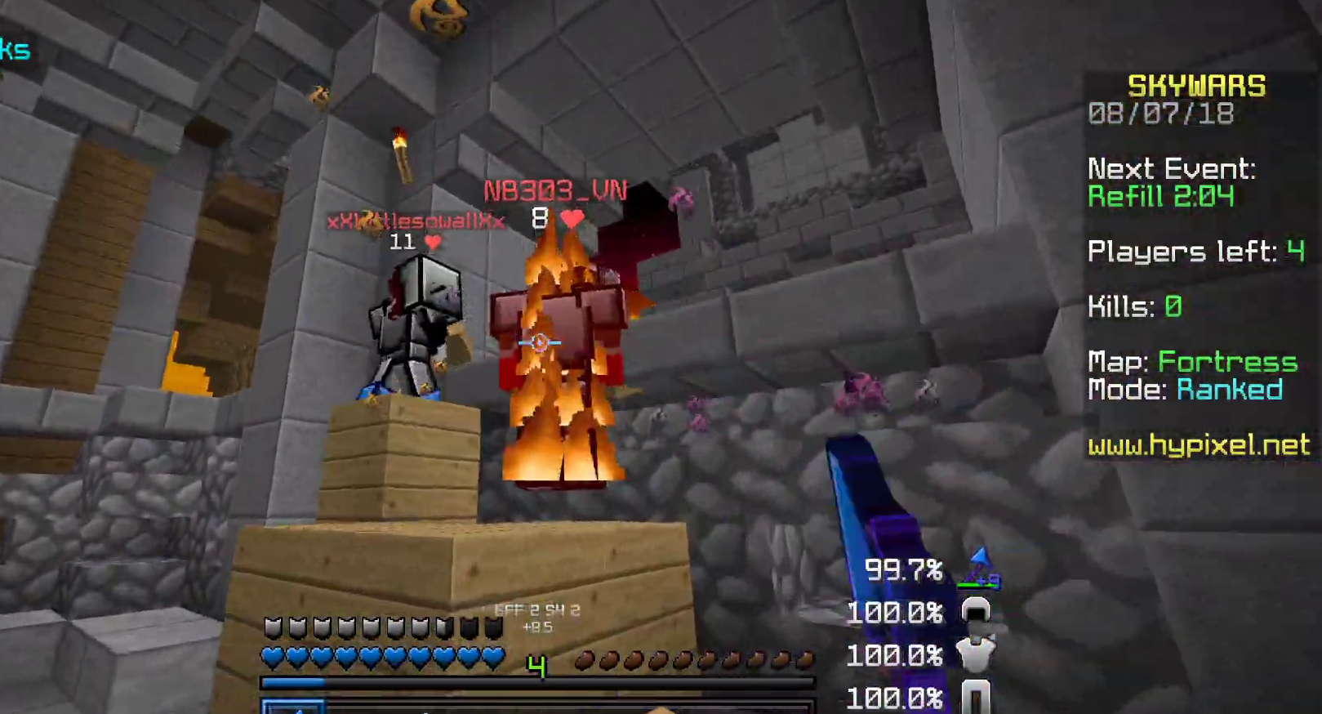
{"keys": ["a", "d", "w"], "mouse": [], "events": [[17, "mouse_left", "up"], [117, "mouse_left", "down"], [217, "mouse_left", "up"], [267, "mouse_left", "down"], [317, "mouse_left", "up"], [417, "mouse_left", "down"], [467, "a", "down"], [467, "mouse_left", "up"]]}
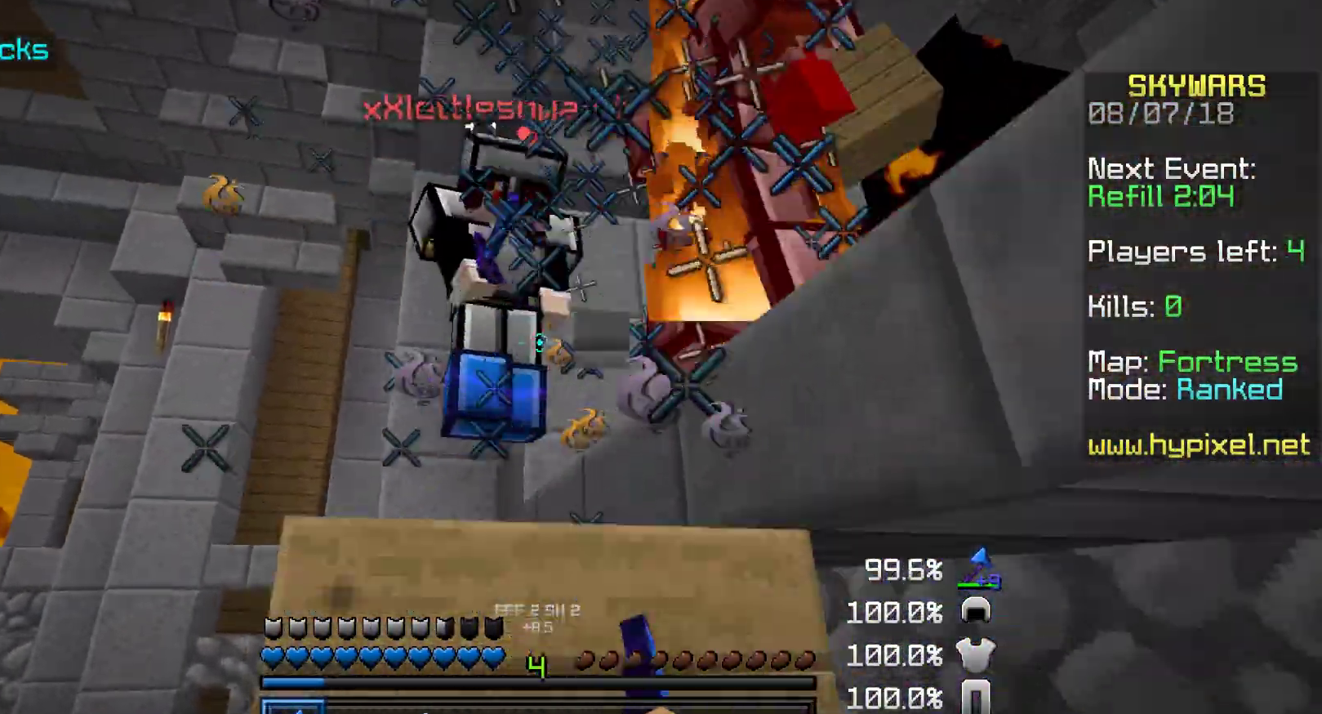
{"keys": ["w"], "mouse": ["left"], "events": [[117, "mouse_left", "down"], [217, "mouse_left", "up"], [267, "mouse_left", "down"], [317, "d", "up"], [433, "a", "up"], [433, "mouse_left", "up"], [467, "mouse_left", "down"]]}
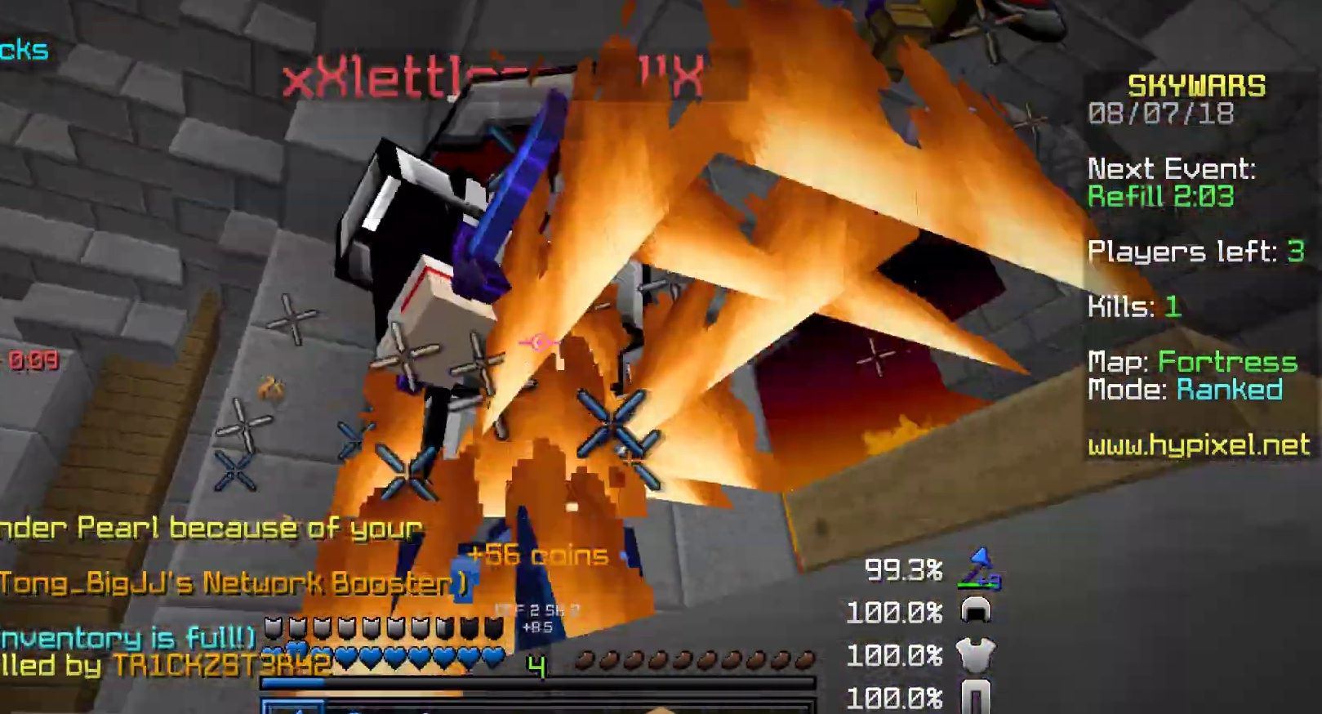
{"keys": ["w"], "mouse": [], "events": [[117, "mouse_left", "up"], [233, "mouse_left", "down"], [283, "mouse_left", "up"], [367, "mouse_left", "down"], [467, "mouse_left", "up"]]}
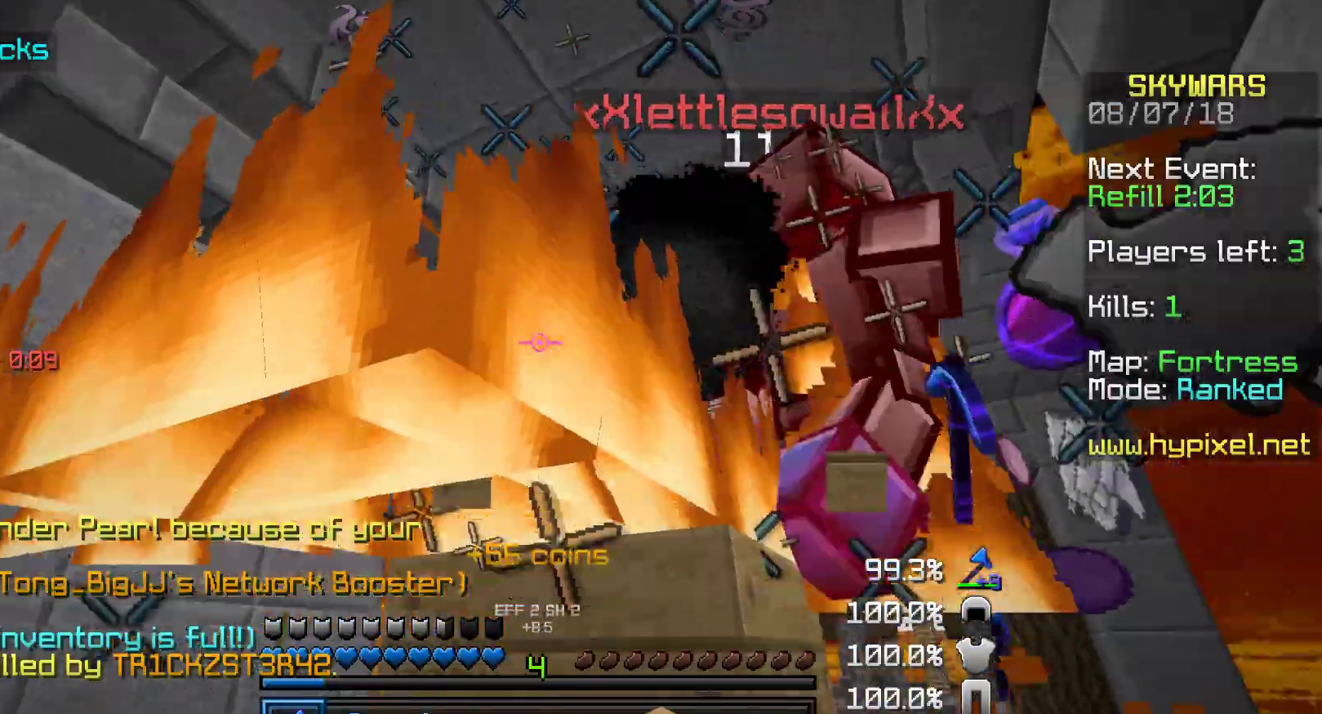
{"keys": ["w"], "mouse": ["right"], "events": [[83, "mouse_left", "down"], [167, "mouse_left", "up"], [217, "mouse_left", "down"], [267, "mouse_left", "up"], [483, "mouse_right", "down"]]}
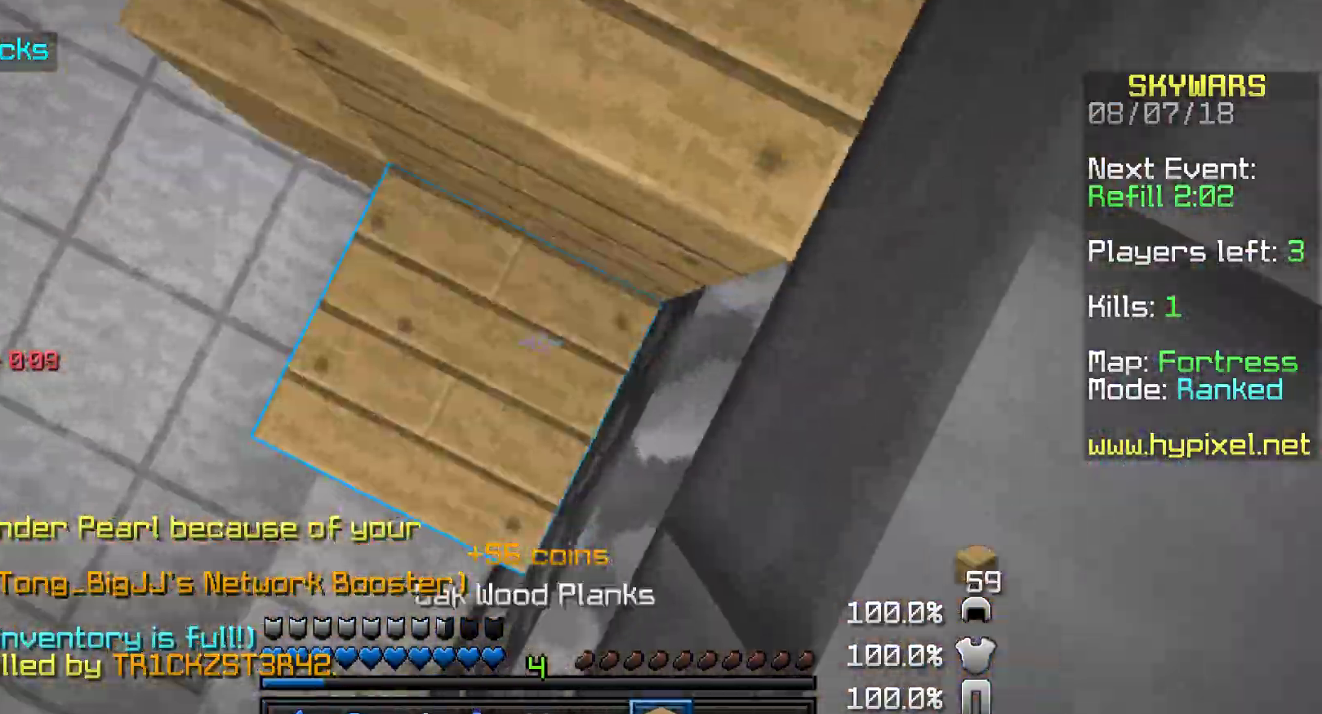
{"keys": ["d", "w"], "mouse": [], "events": [[50, "mouse_right", "up"], [100, "mouse_right", "down"], [167, "d", "down"], [167, "mouse_right", "up"], [217, "d", "up"], [217, "mouse_right", "down"], [267, "d", "down"], [267, "mouse_right", "up"], [433, "mouse_right", "down"], [467, "mouse_right", "up"]]}
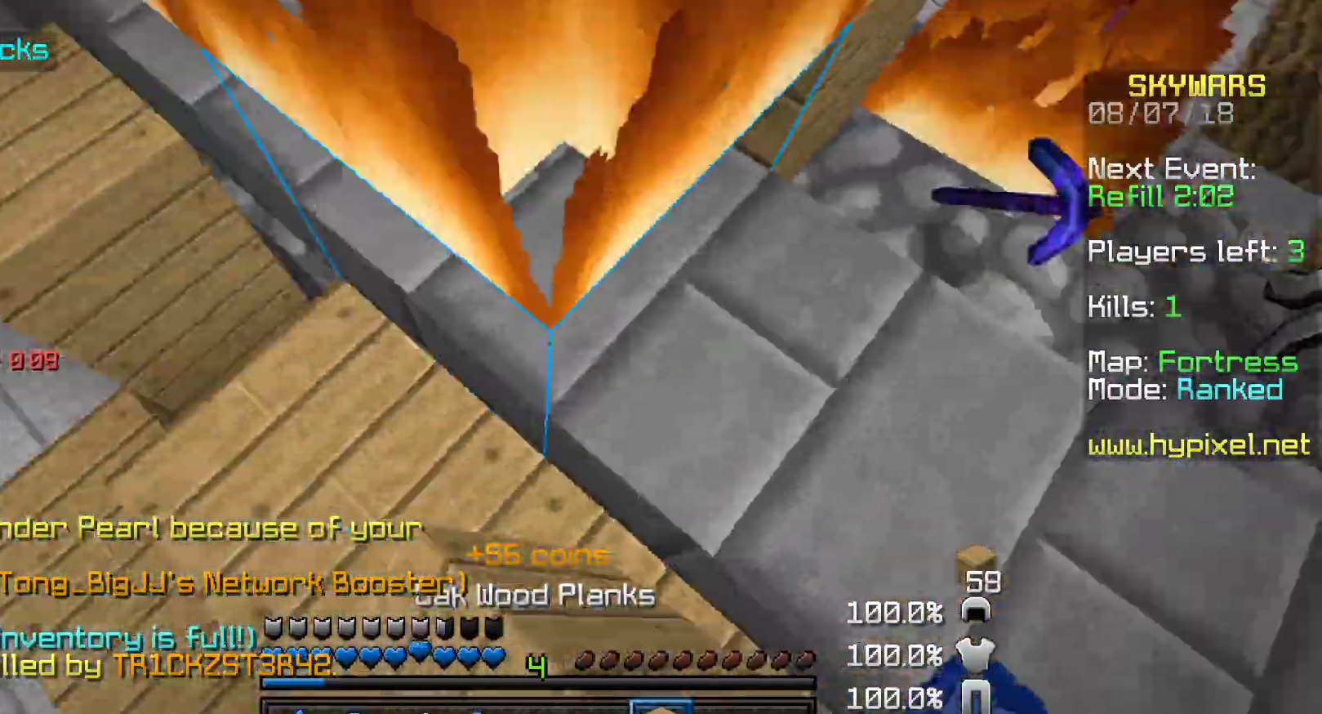
{"keys": ["d", "w"], "mouse": [], "events": []}
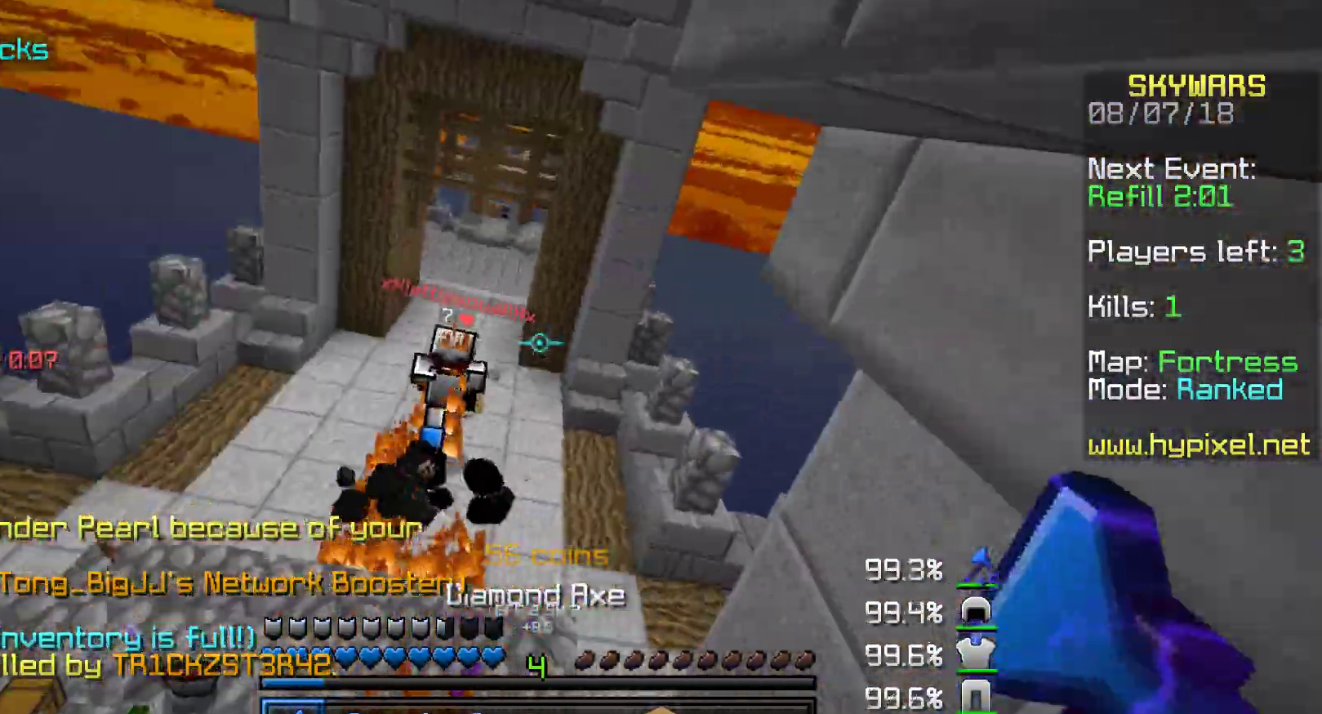
{"keys": ["w"], "mouse": [], "events": [[50, "d", "up"], [117, "mouse_left", "down"], [167, "mouse_left", "up"], [217, "mouse_left", "down"], [300, "mouse_left", "up"]]}
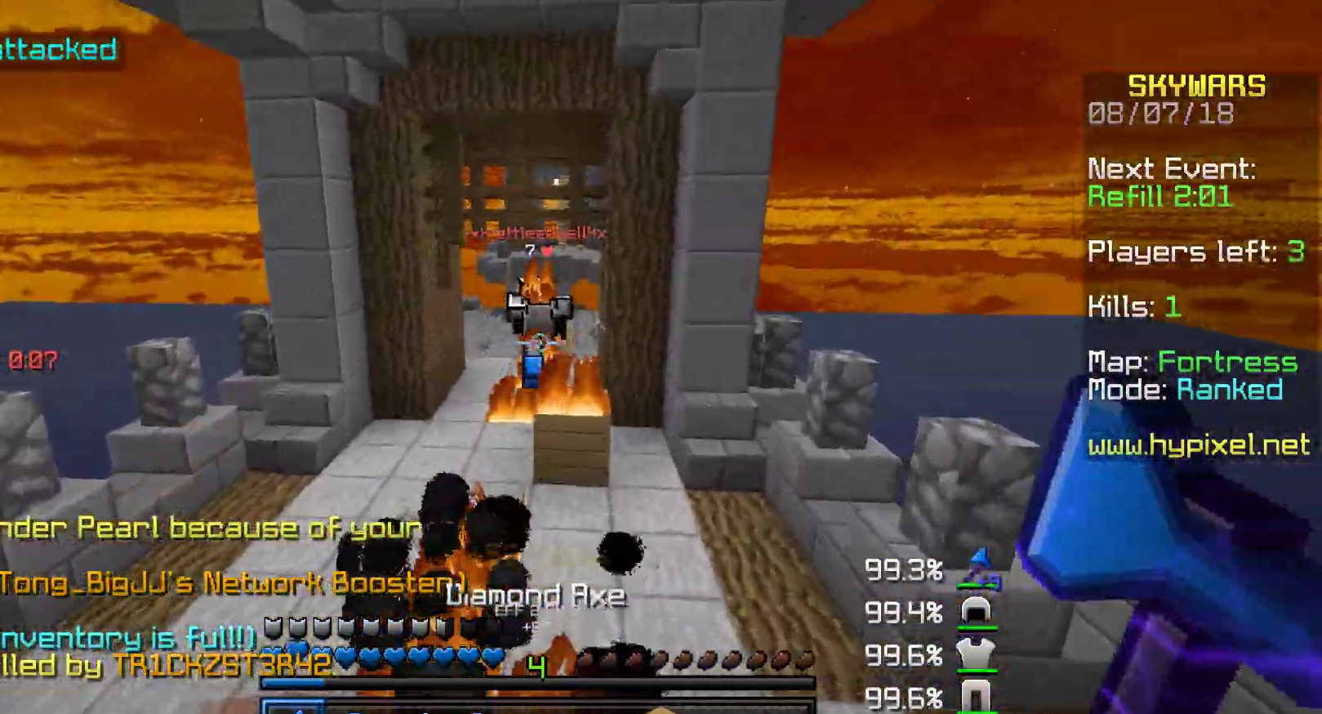
{"keys": ["w"], "mouse": [], "events": [[267, "a", "down"], [450, "a", "up"]]}
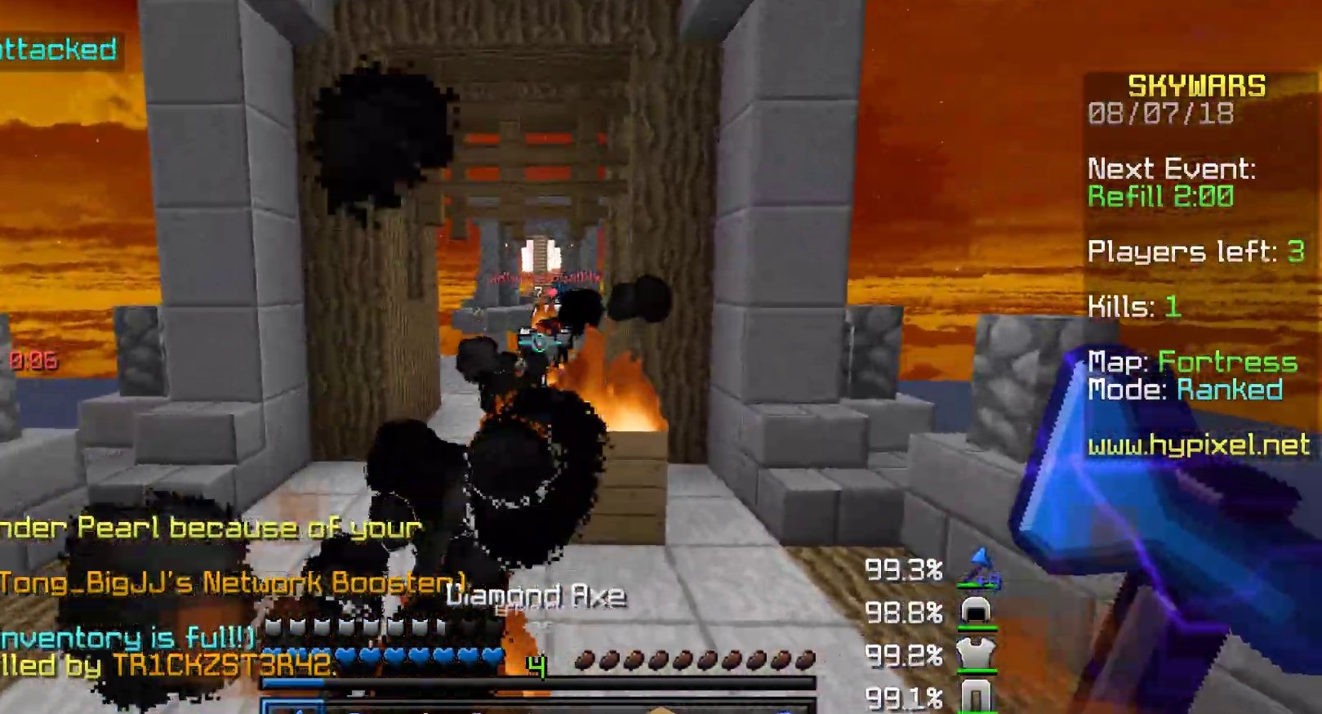
{"keys": ["w"], "mouse": [], "events": [[67, "a", "down"], [300, "a", "up"]]}
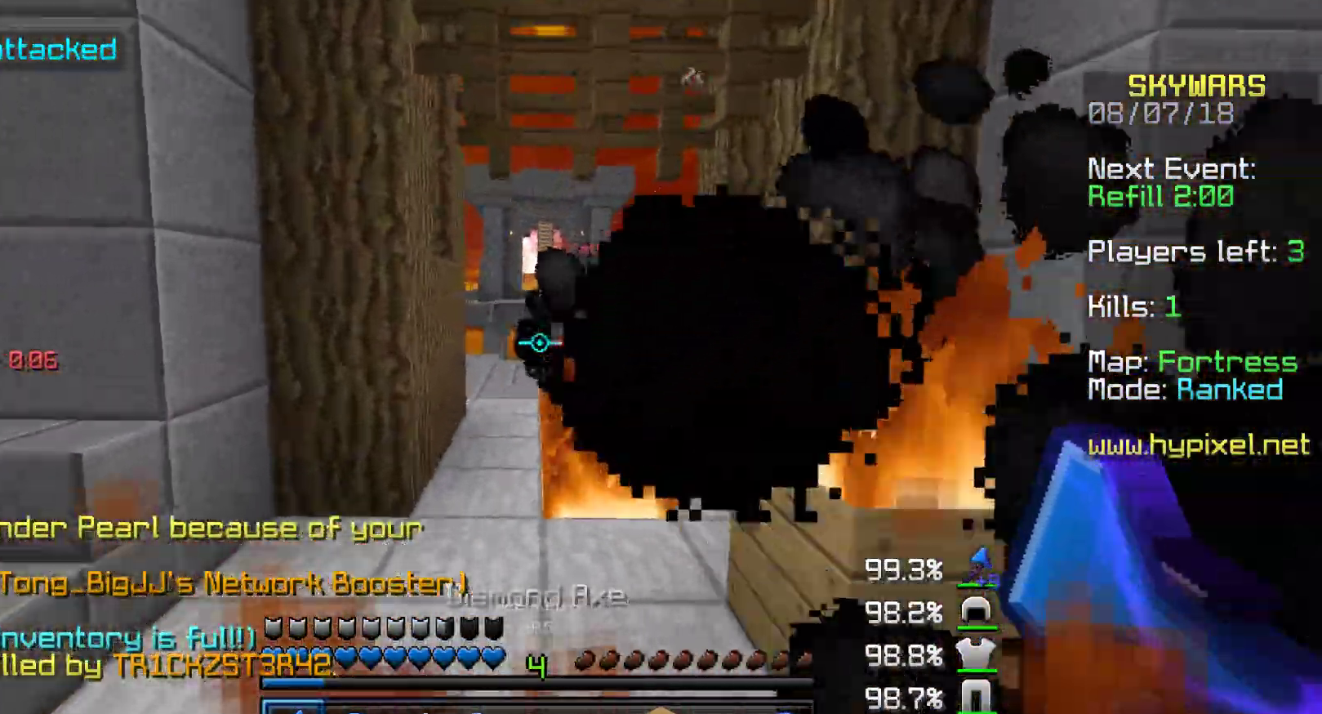
{"keys": ["w"], "mouse": [], "events": []}
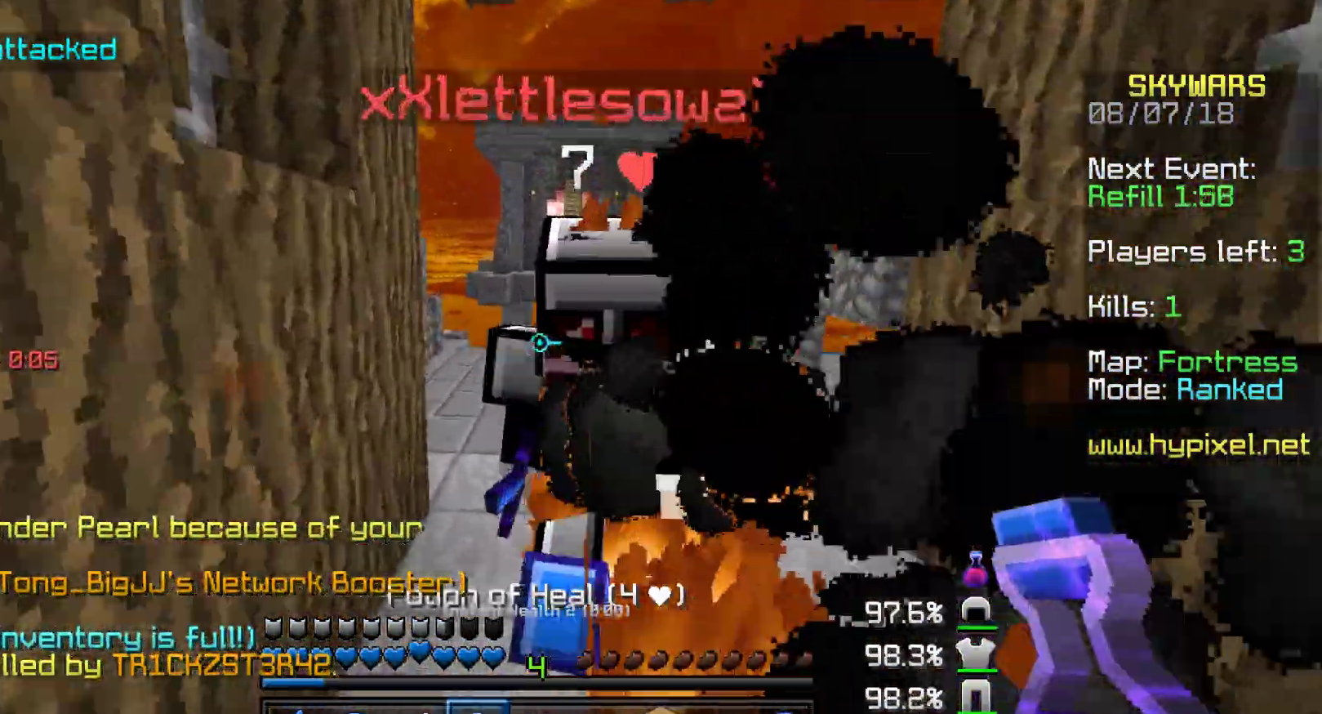
{"keys": ["d"], "mouse": ["left"], "events": [[200, "mouse_left", "down"], [267, "mouse_left", "up"], [317, "w", "up"], [367, "a", "down"], [367, "mouse_left", "down"], [400, "d", "down"], [400, "mouse_left", "up"], [450, "a", "up"], [450, "mouse_left", "down"]]}